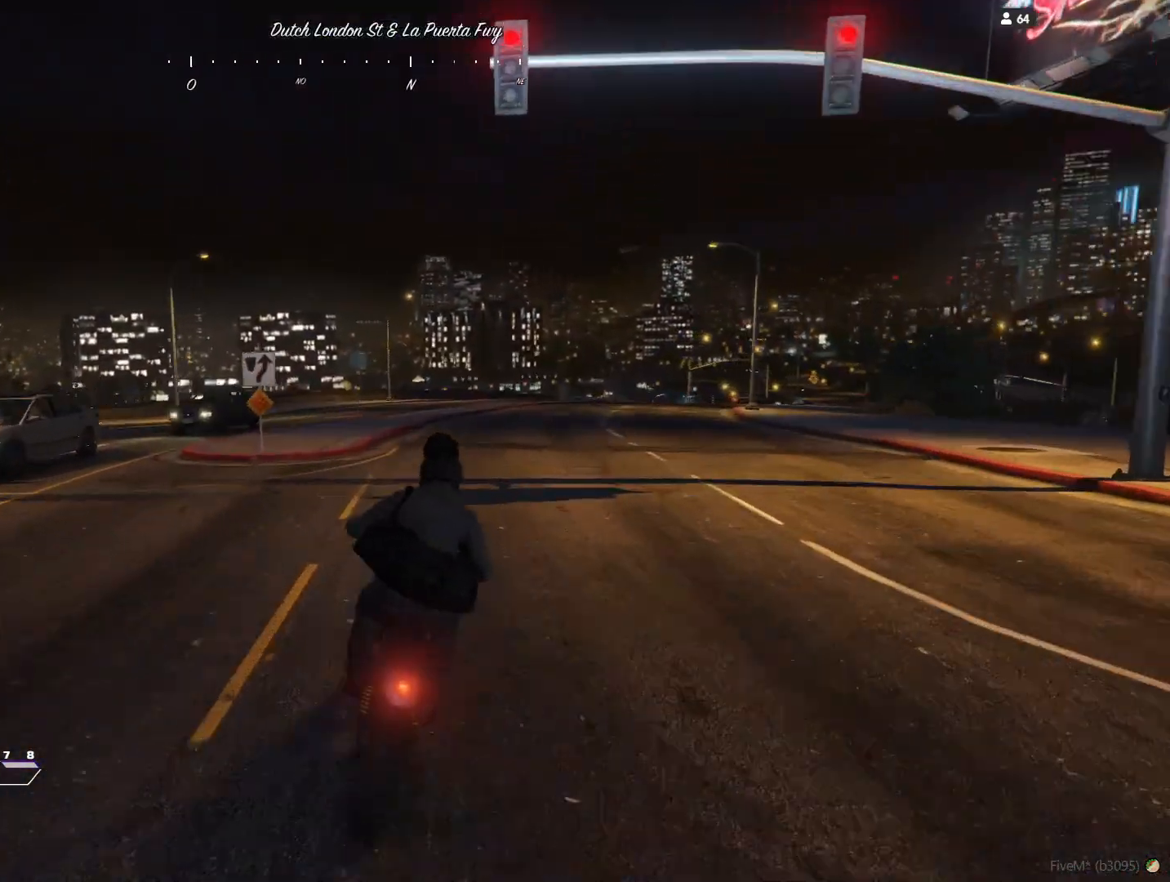
Gameplay with keyboard and mouse; each line is a JSON object with the keys held at the frame after it. "events" lists presses ("down") and releases ("up") of "a", "d", "e", "q", "r", "s", "space" and "w" between this image and that frame as [ms after this image, input, new state], when the widget could be followed in between. No other keys are recorded. Mouse buttons are not recorded. Not read: mouse_move.
{"keys": [], "events": [[33, "d", "up"], [367, "d", "down"], [467, "d", "up"]]}
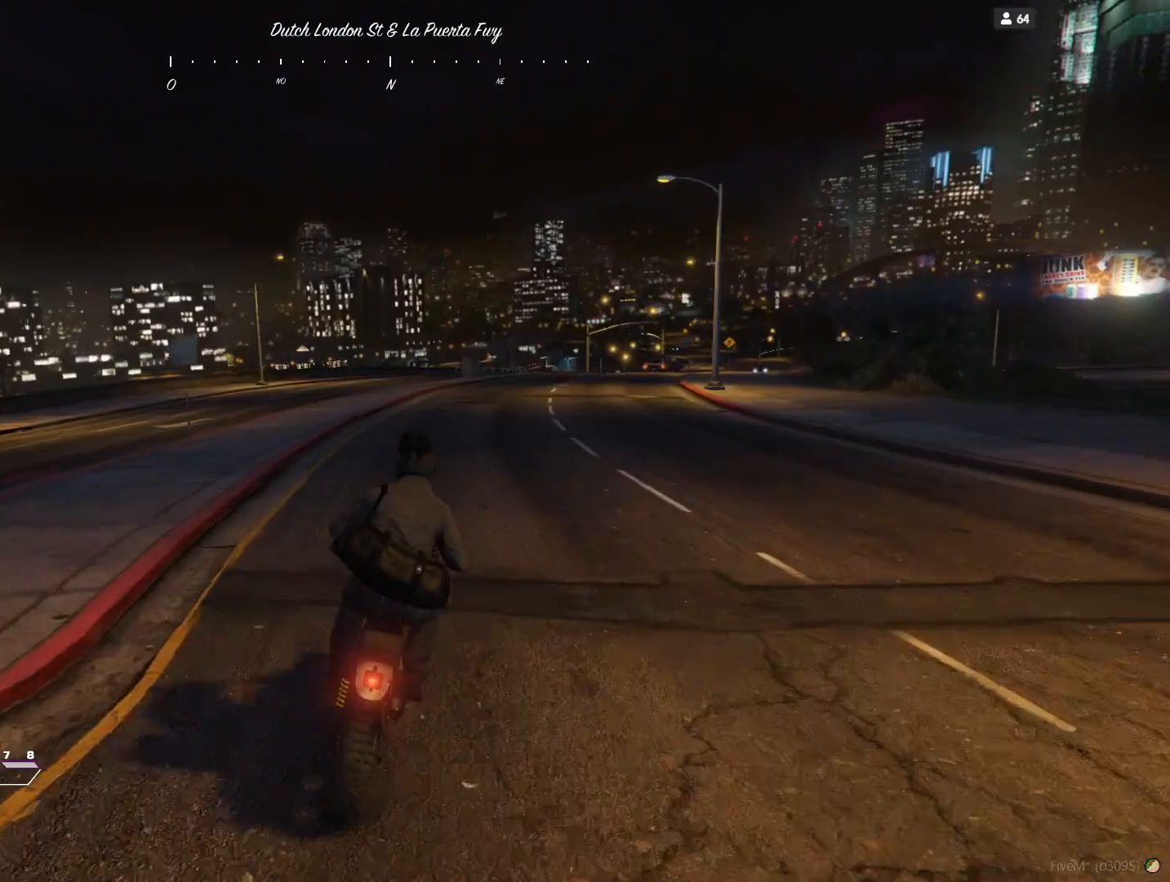
{"keys": [], "events": [[167, "d", "down"], [267, "d", "up"]]}
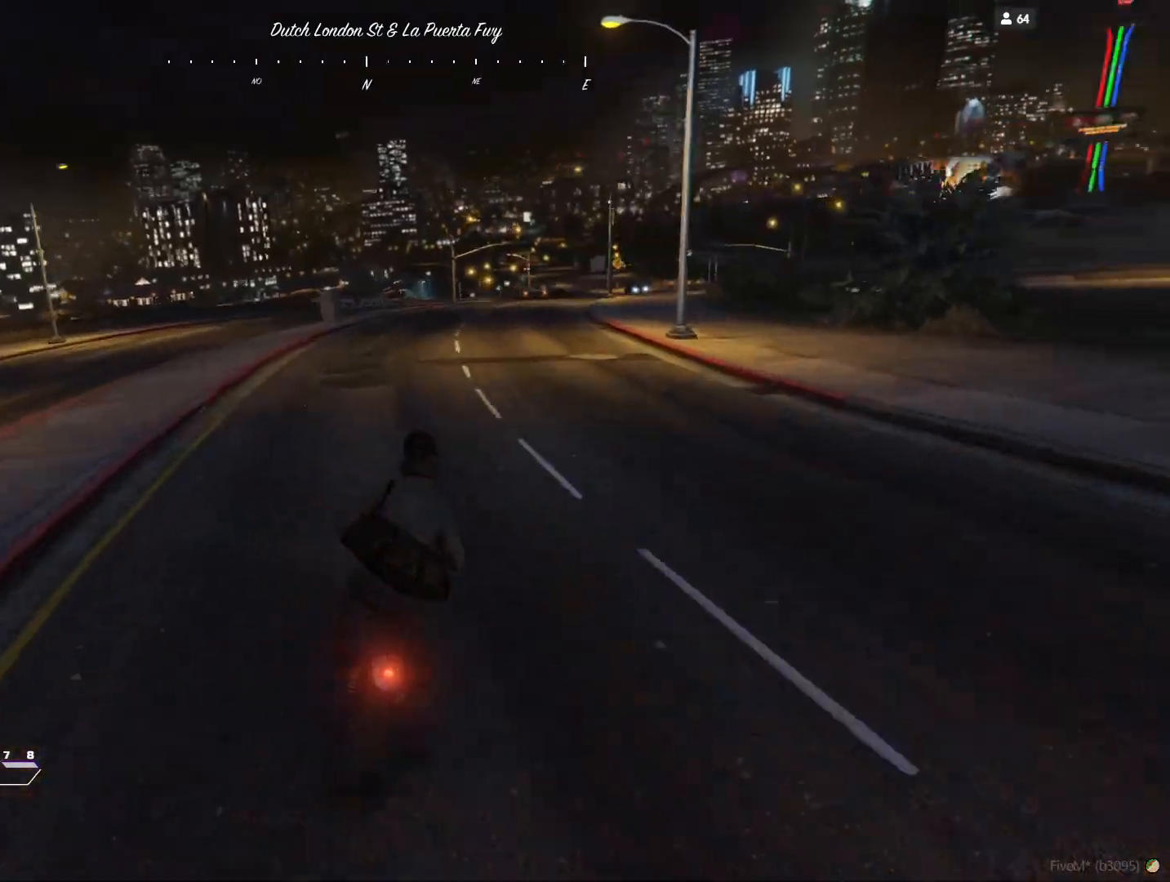
{"keys": [], "events": [[33, "d", "down"], [133, "d", "up"], [300, "d", "down"], [400, "d", "up"]]}
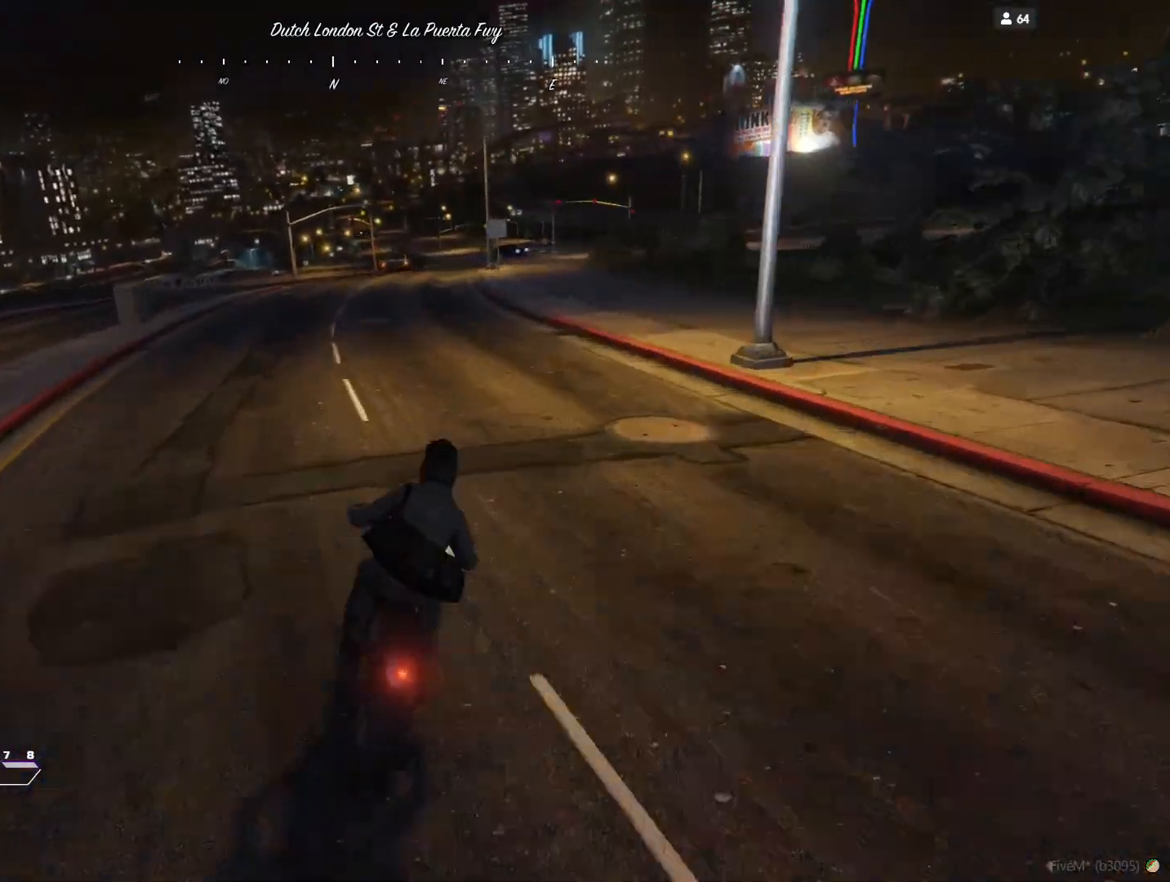
{"keys": [], "events": [[67, "d", "down"], [133, "d", "up"]]}
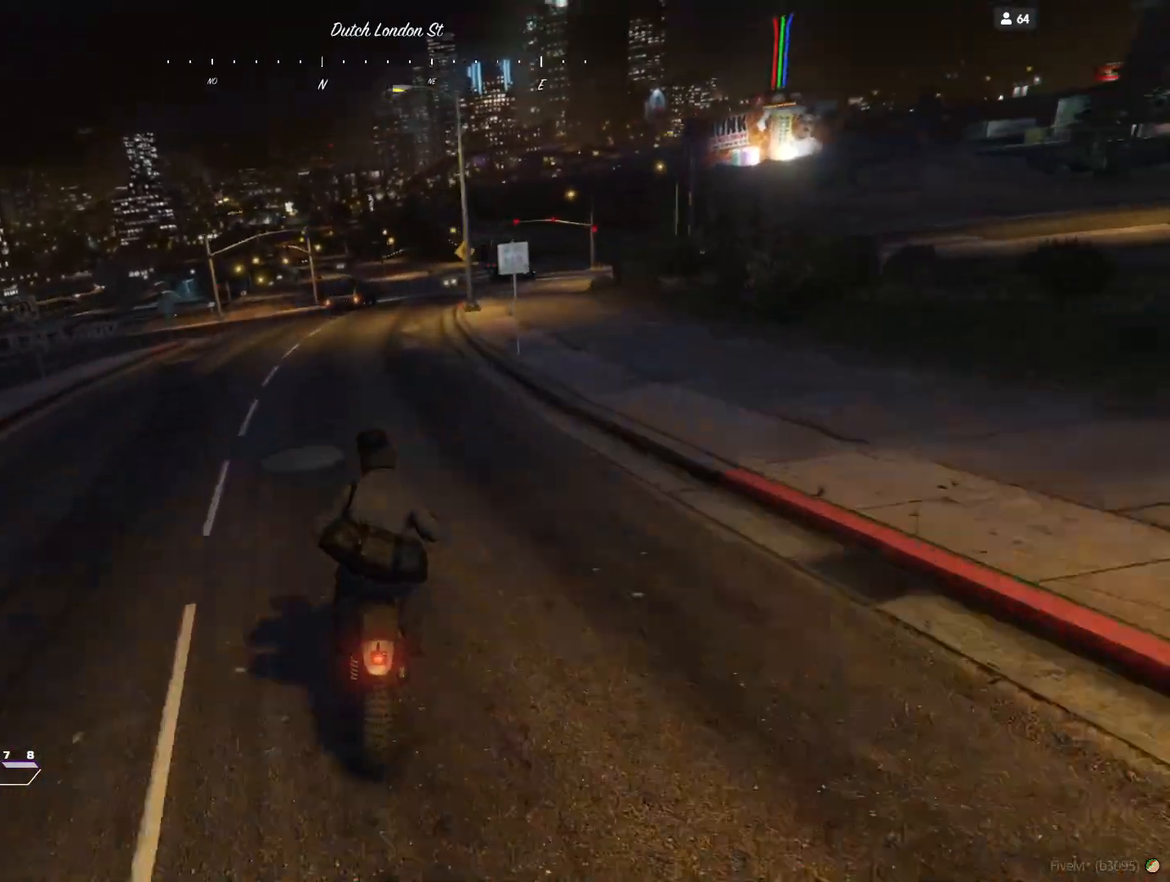
{"keys": [], "events": [[100, "d", "down"], [167, "d", "up"]]}
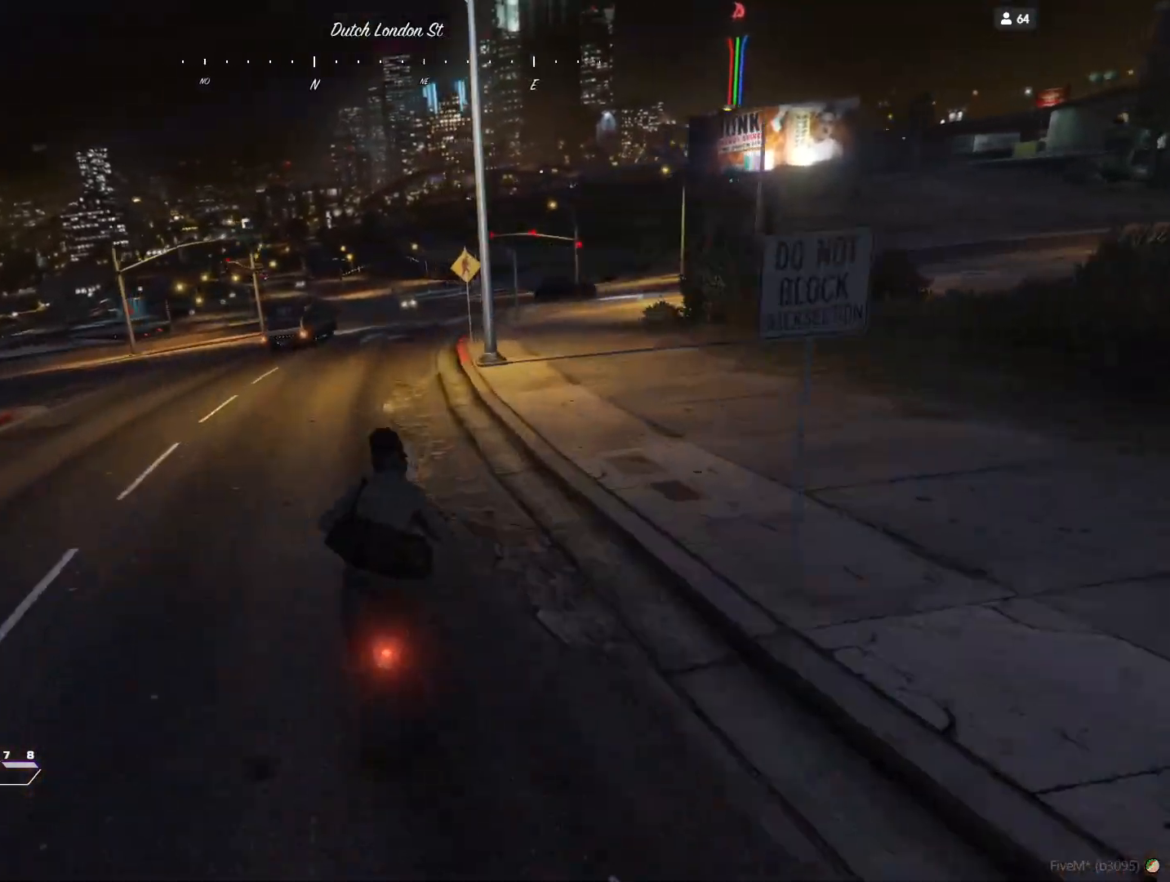
{"keys": [], "events": []}
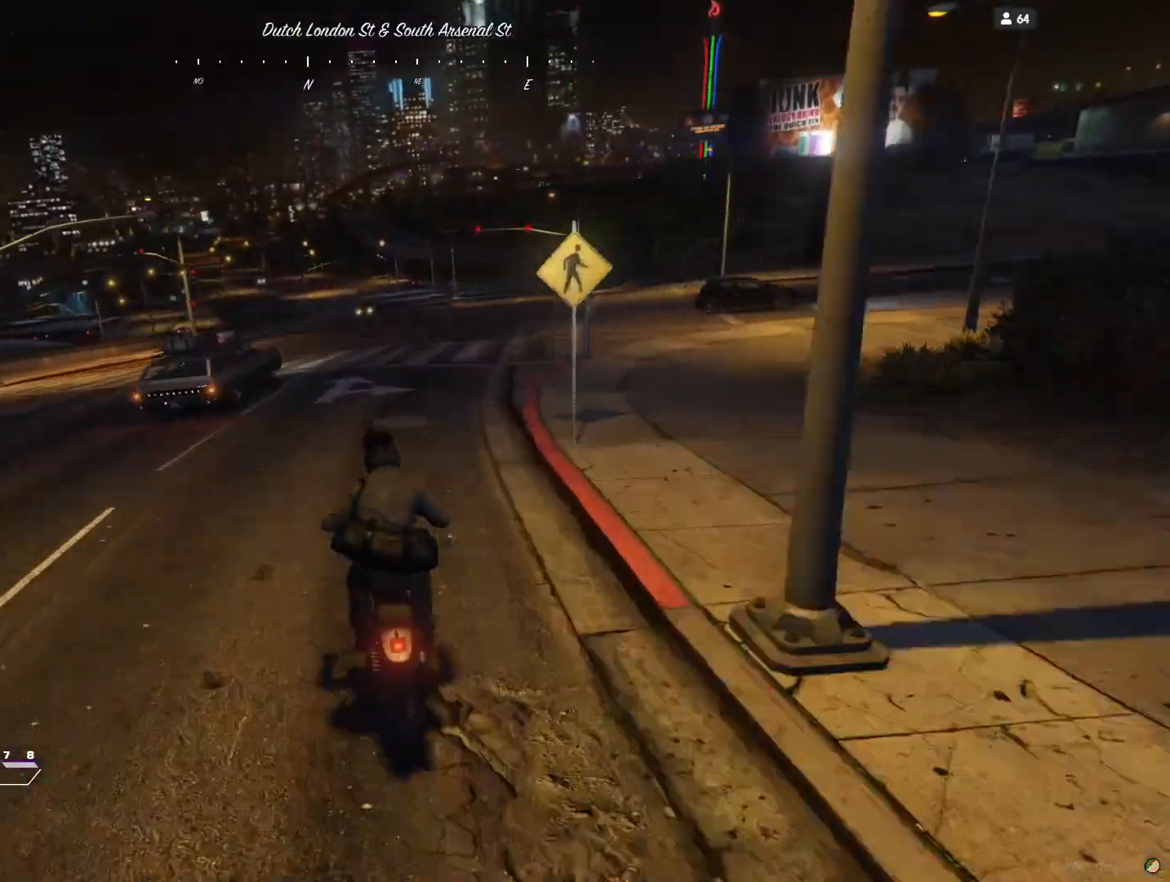
{"keys": ["d"], "events": [[67, "d", "down"], [200, "d", "up"], [500, "d", "down"]]}
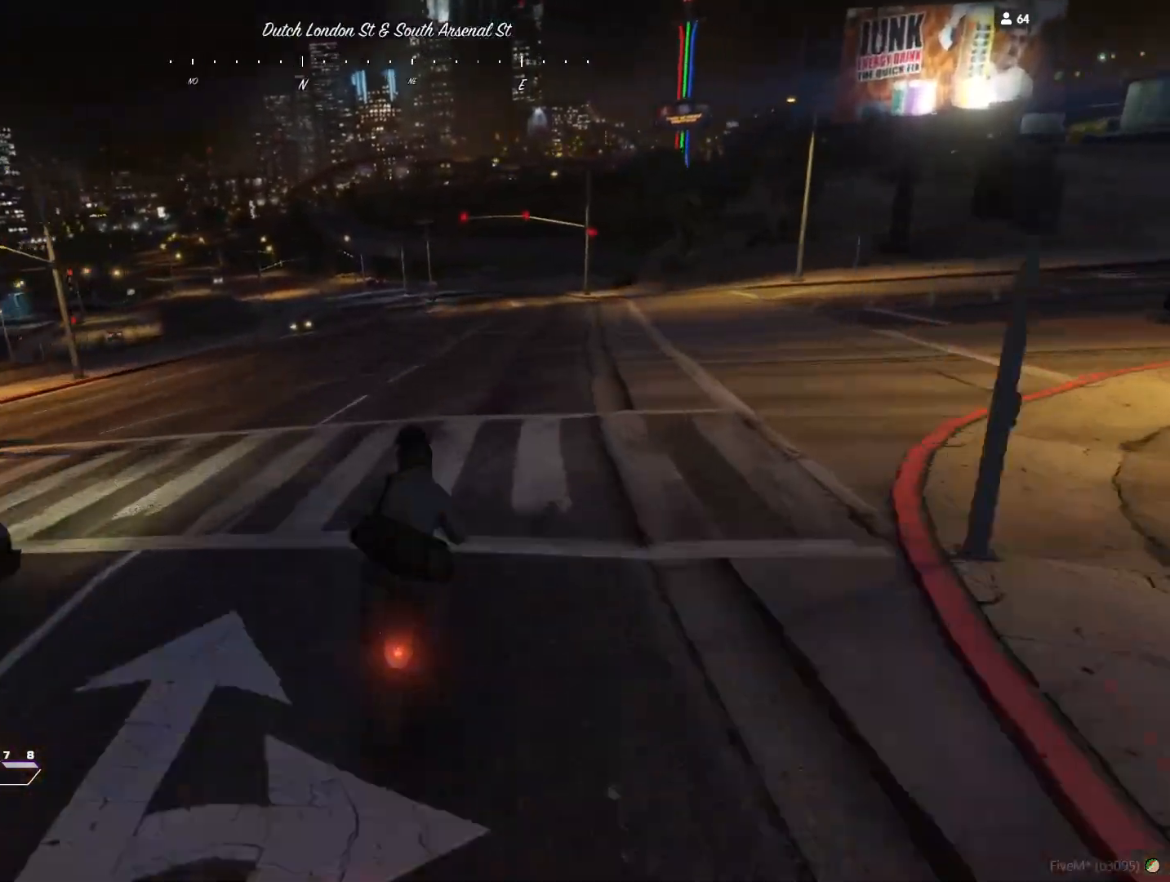
{"keys": [], "events": [[200, "d", "up"]]}
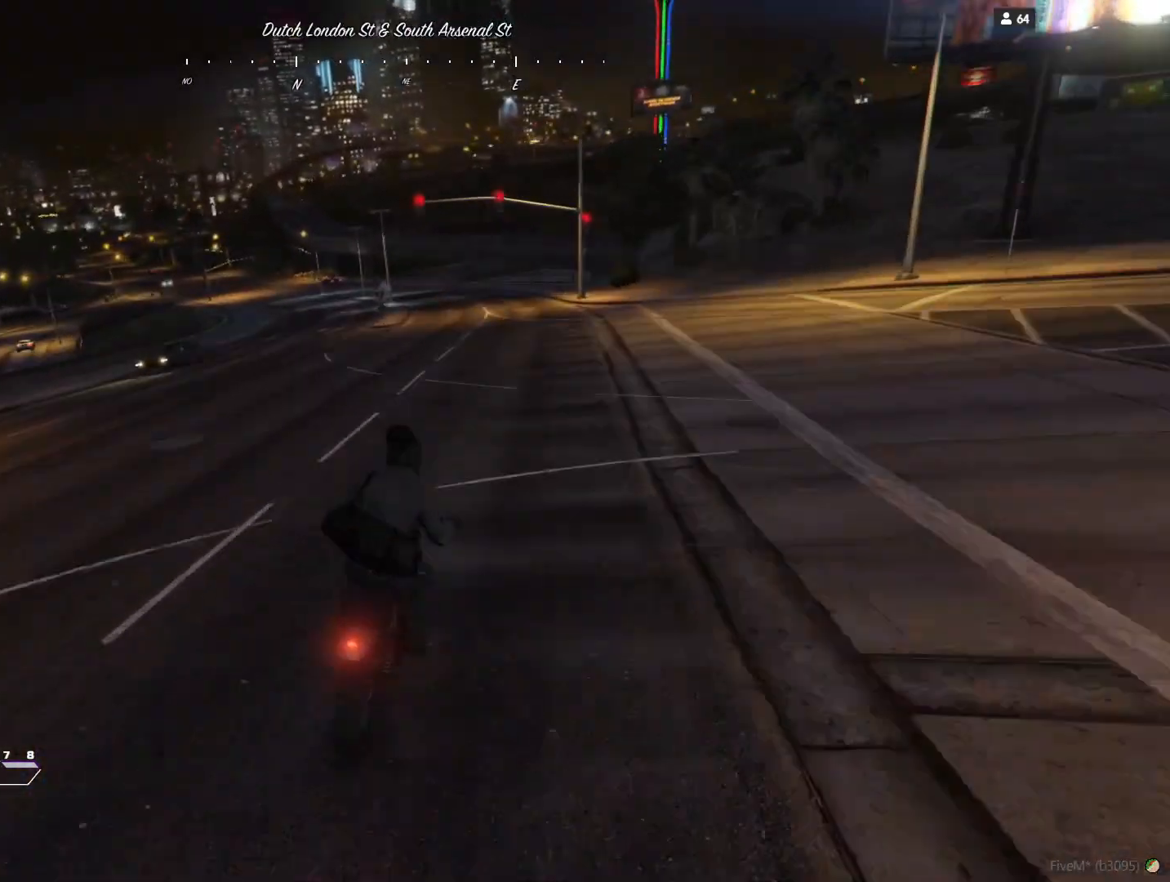
{"keys": [], "events": []}
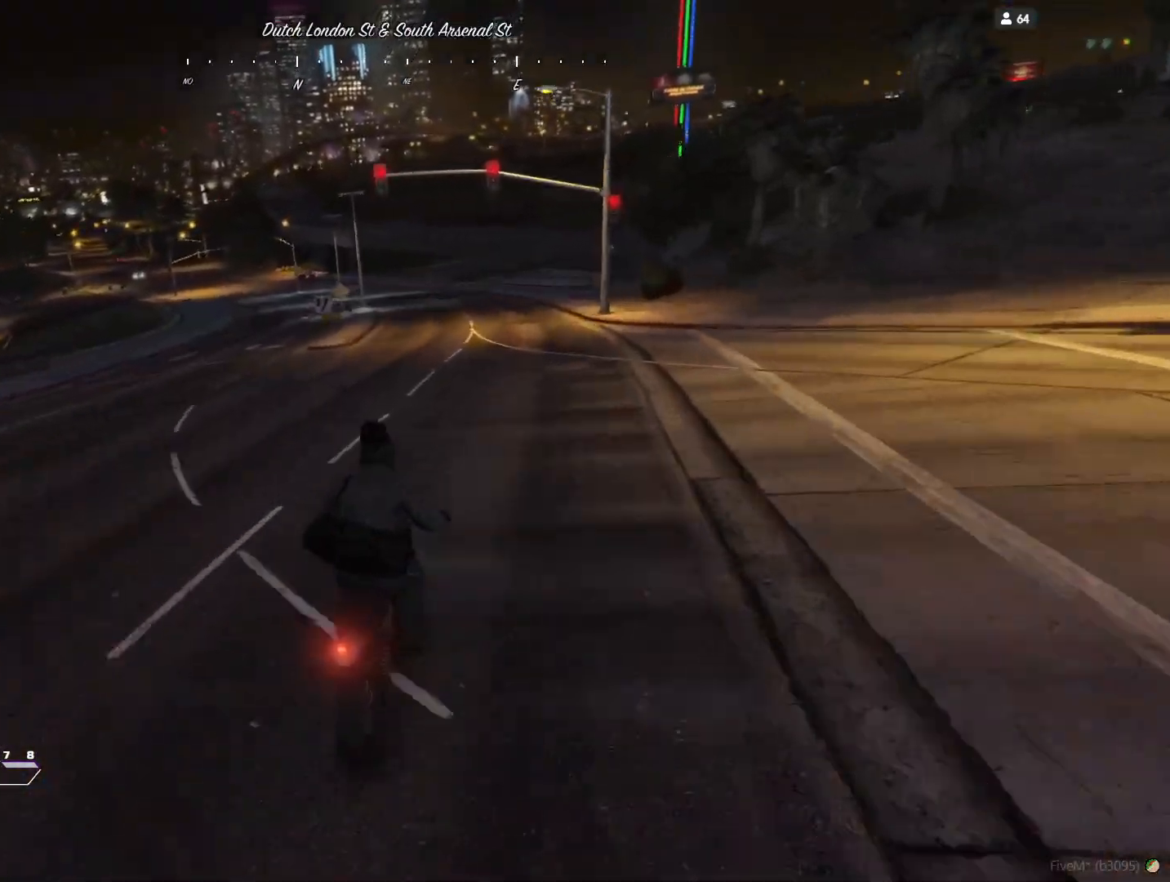
{"keys": [], "events": []}
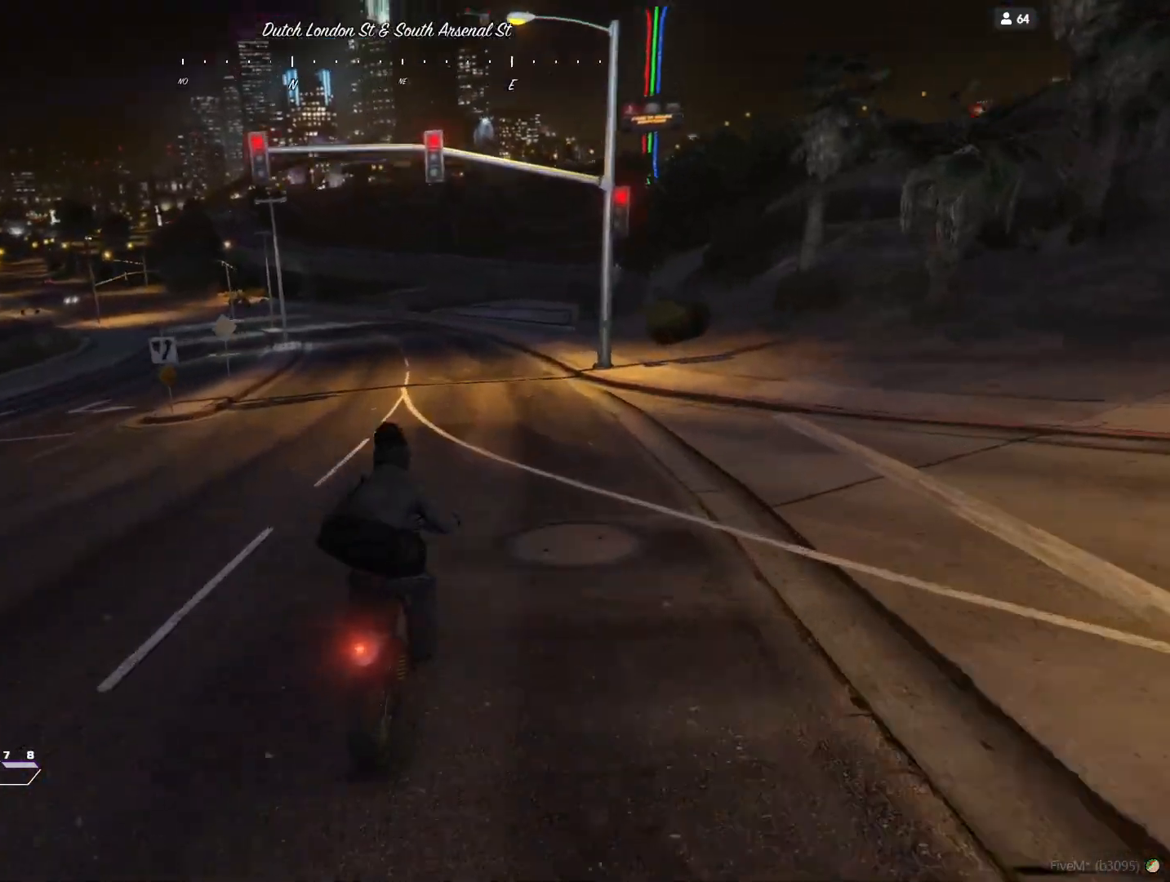
{"keys": [], "events": [[233, "q", "down"], [300, "q", "up"]]}
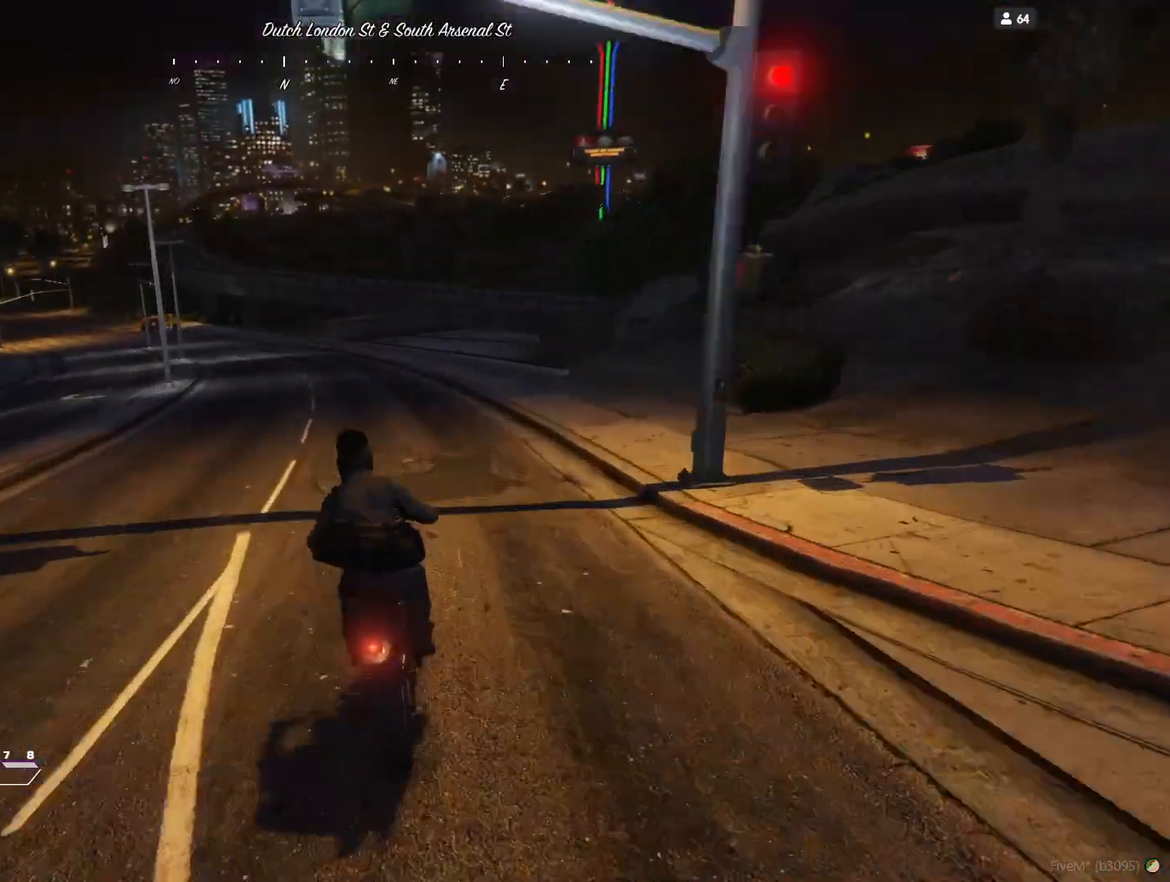
{"keys": [], "events": []}
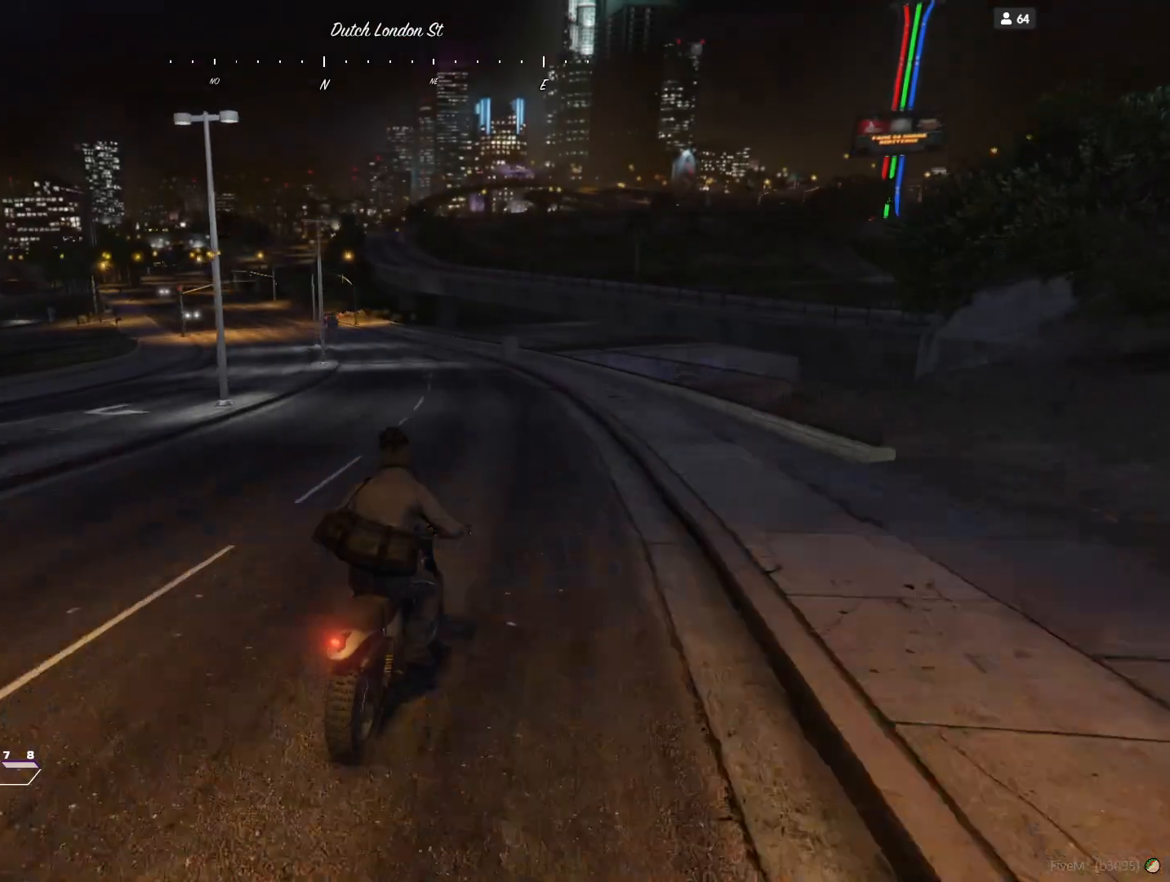
{"keys": [], "events": [[67, "q", "down"], [167, "q", "up"], [367, "q", "down"], [433, "q", "up"]]}
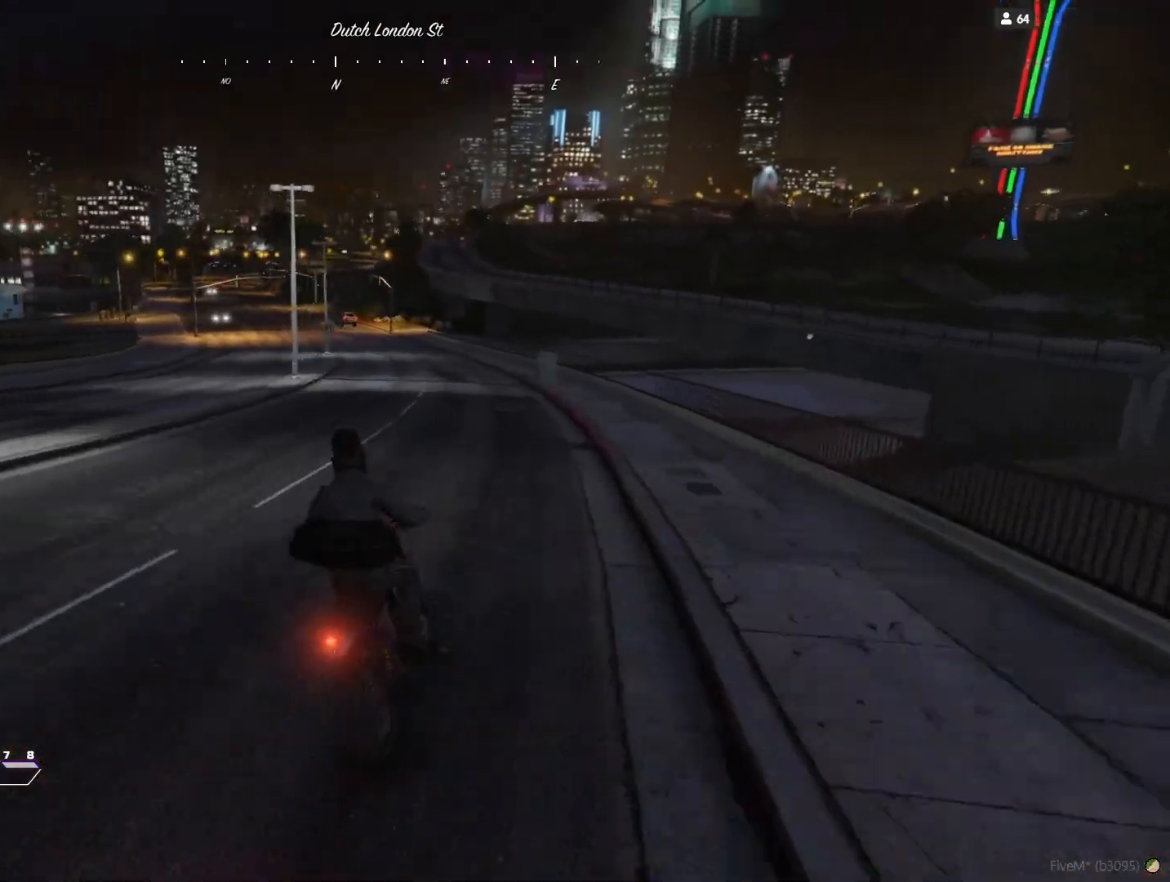
{"keys": [], "events": [[167, "q", "down"], [267, "q", "up"]]}
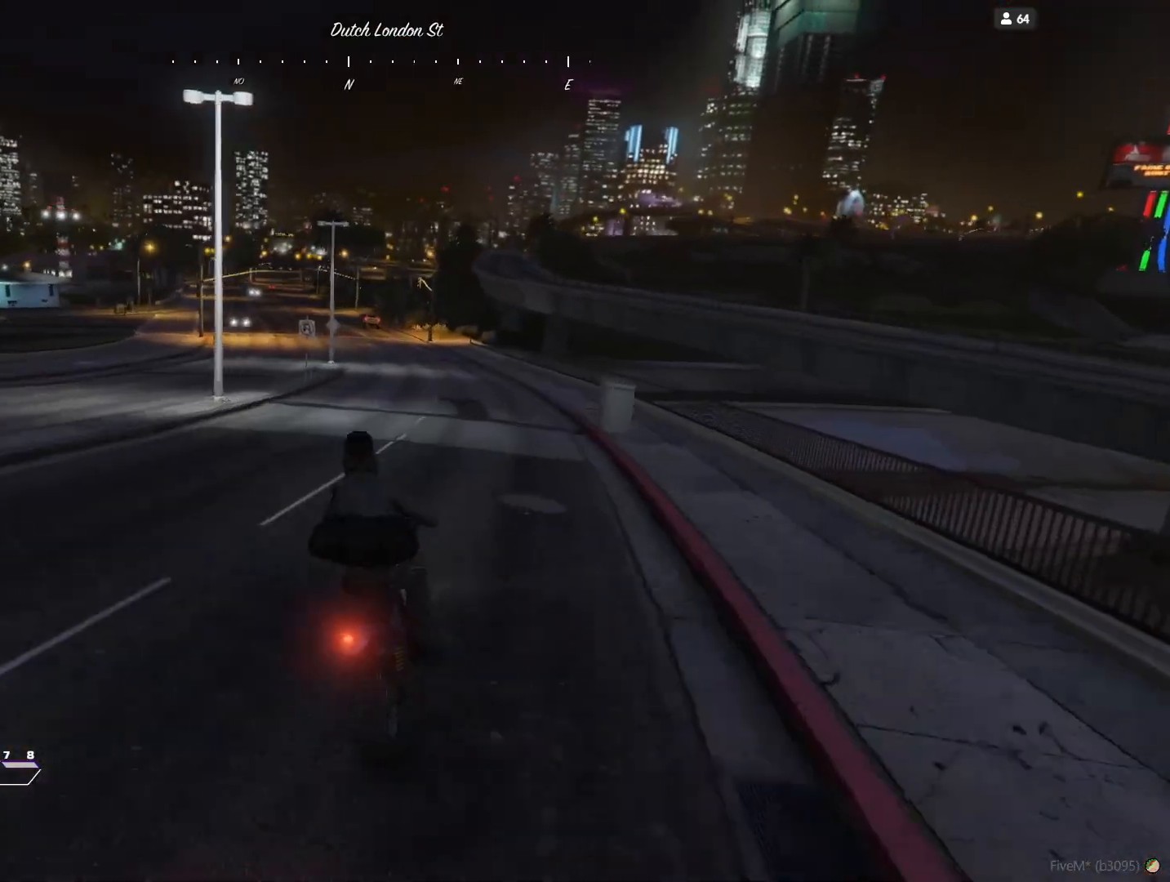
{"keys": [], "events": [[433, "q", "down"], [500, "q", "up"]]}
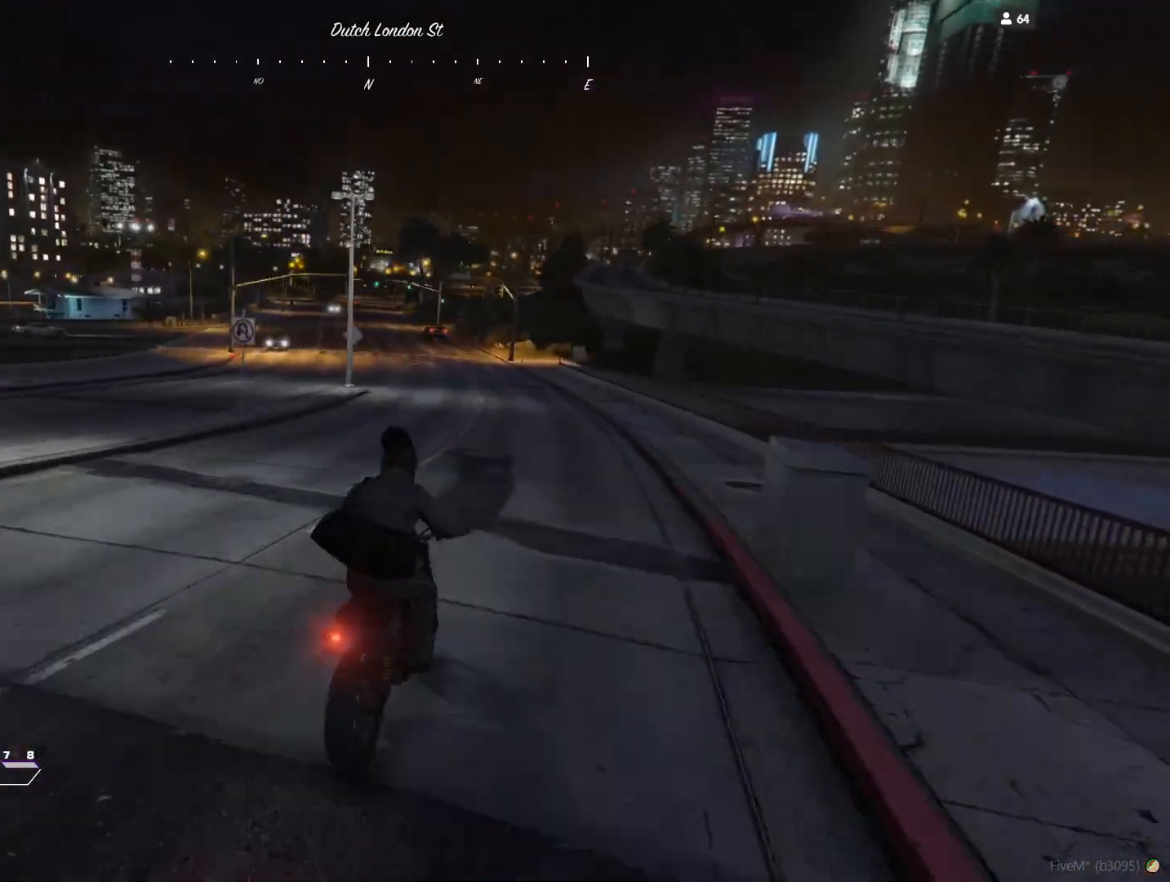
{"keys": [], "events": []}
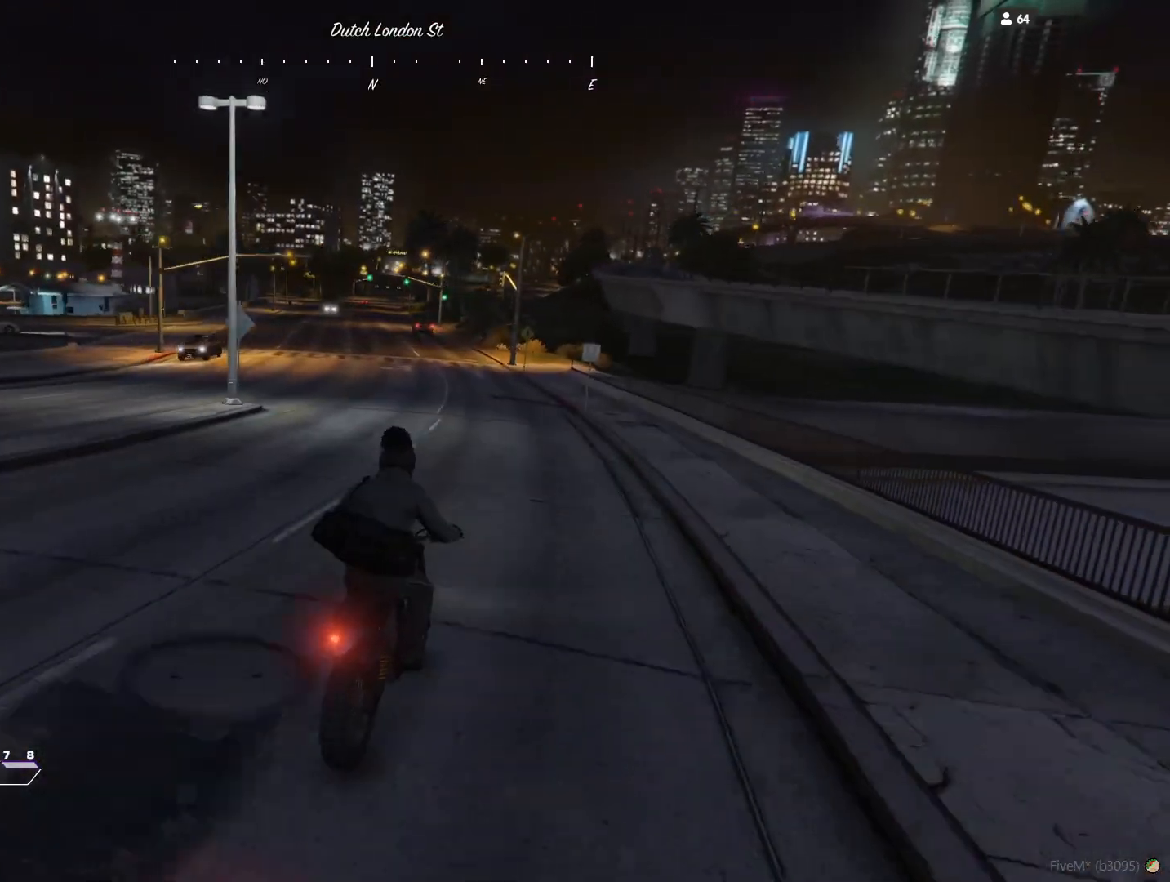
{"keys": ["q"], "events": [[67, "q", "down"], [133, "q", "up"], [500, "q", "down"]]}
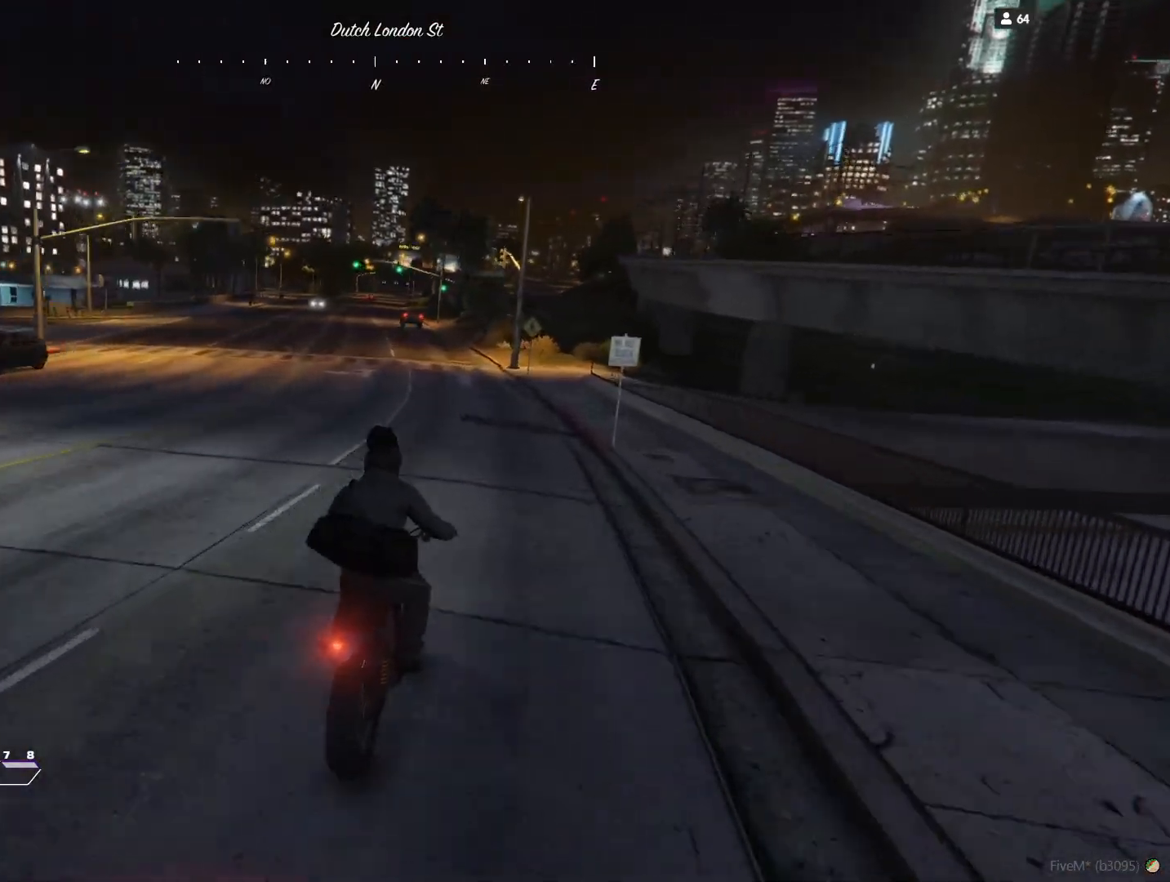
{"keys": ["q"], "events": [[67, "q", "up"], [500, "q", "down"]]}
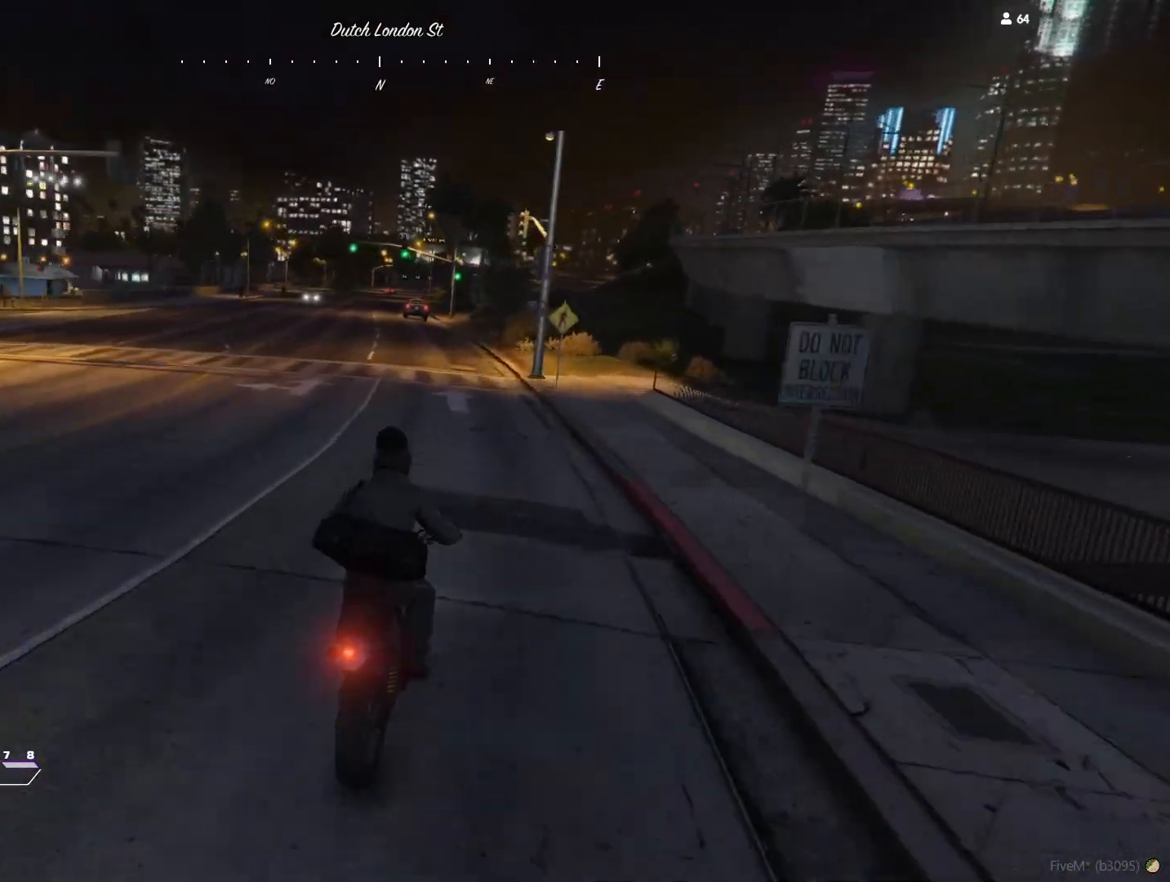
{"keys": [], "events": [[100, "q", "up"]]}
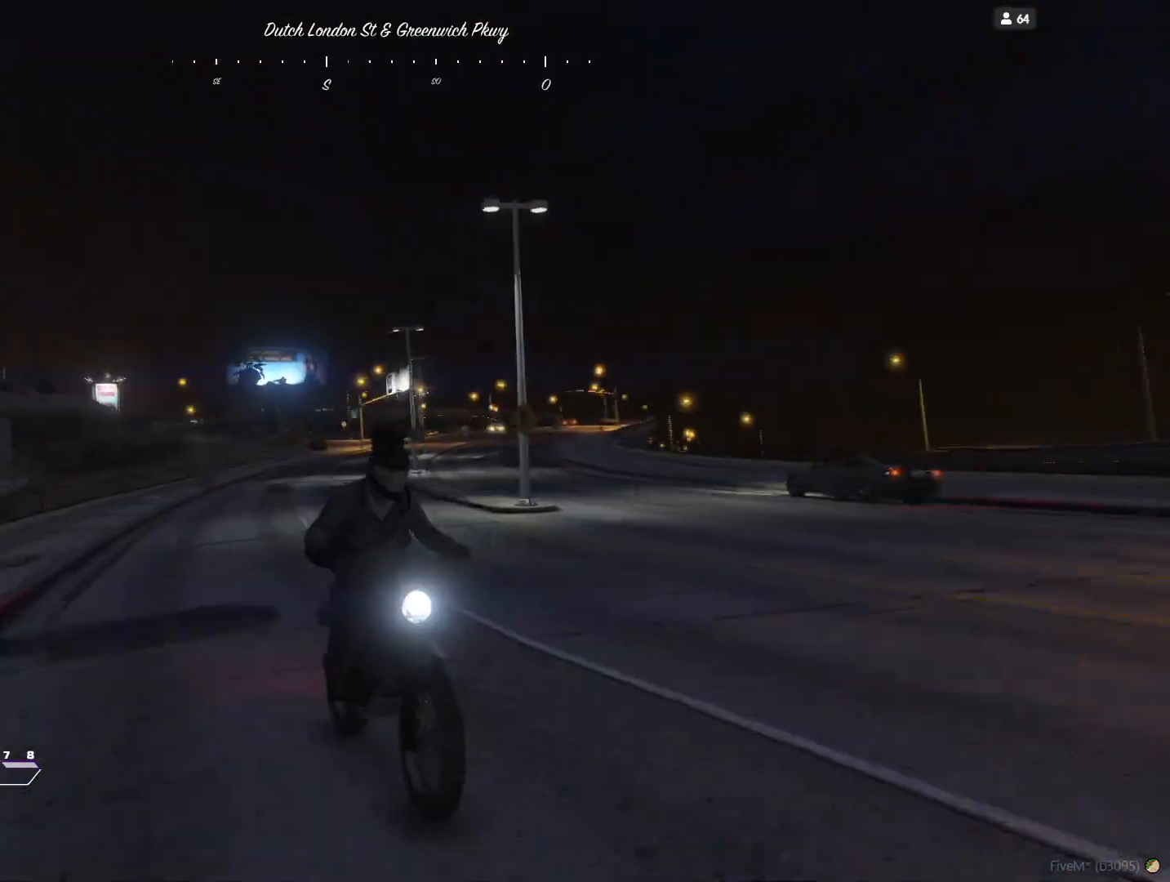
{"keys": ["q"], "events": [[500, "q", "down"]]}
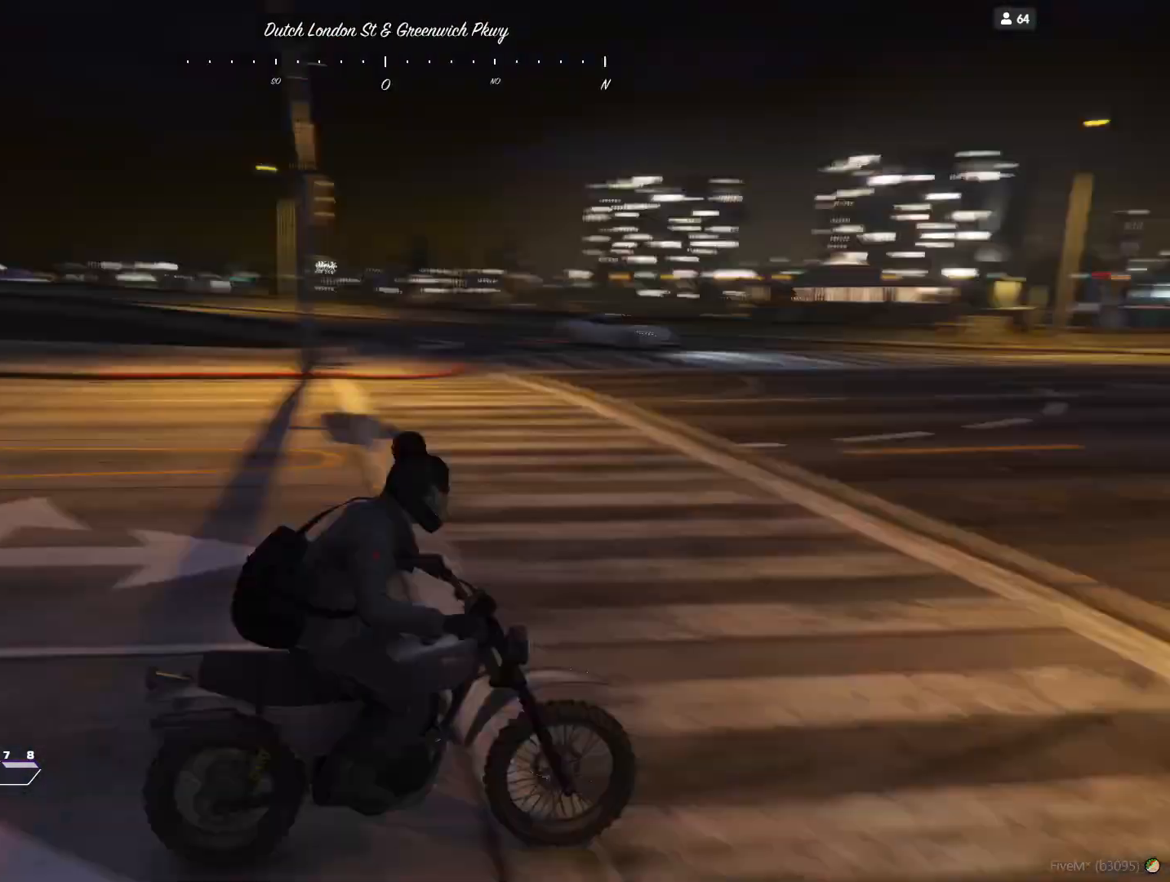
{"keys": [], "events": [[100, "q", "up"]]}
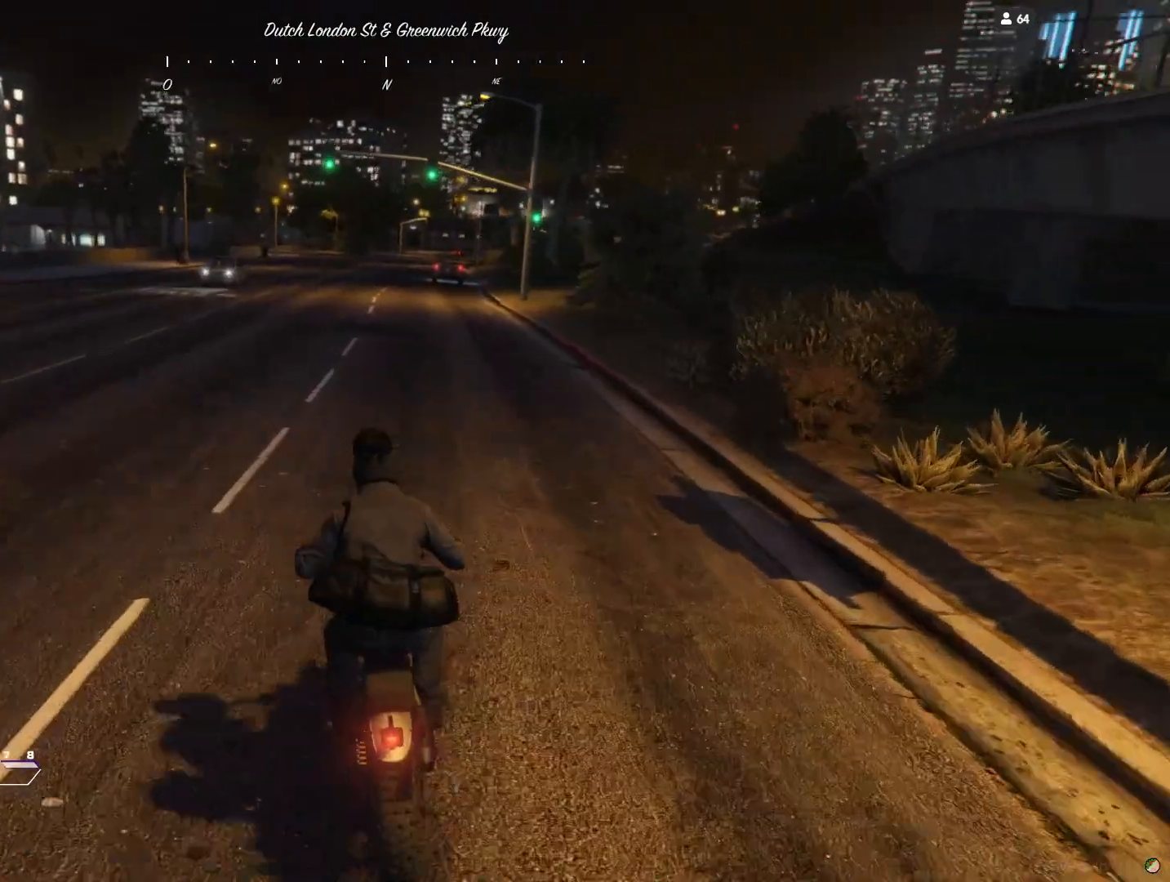
{"keys": [], "events": [[33, "d", "down"], [100, "d", "up"]]}
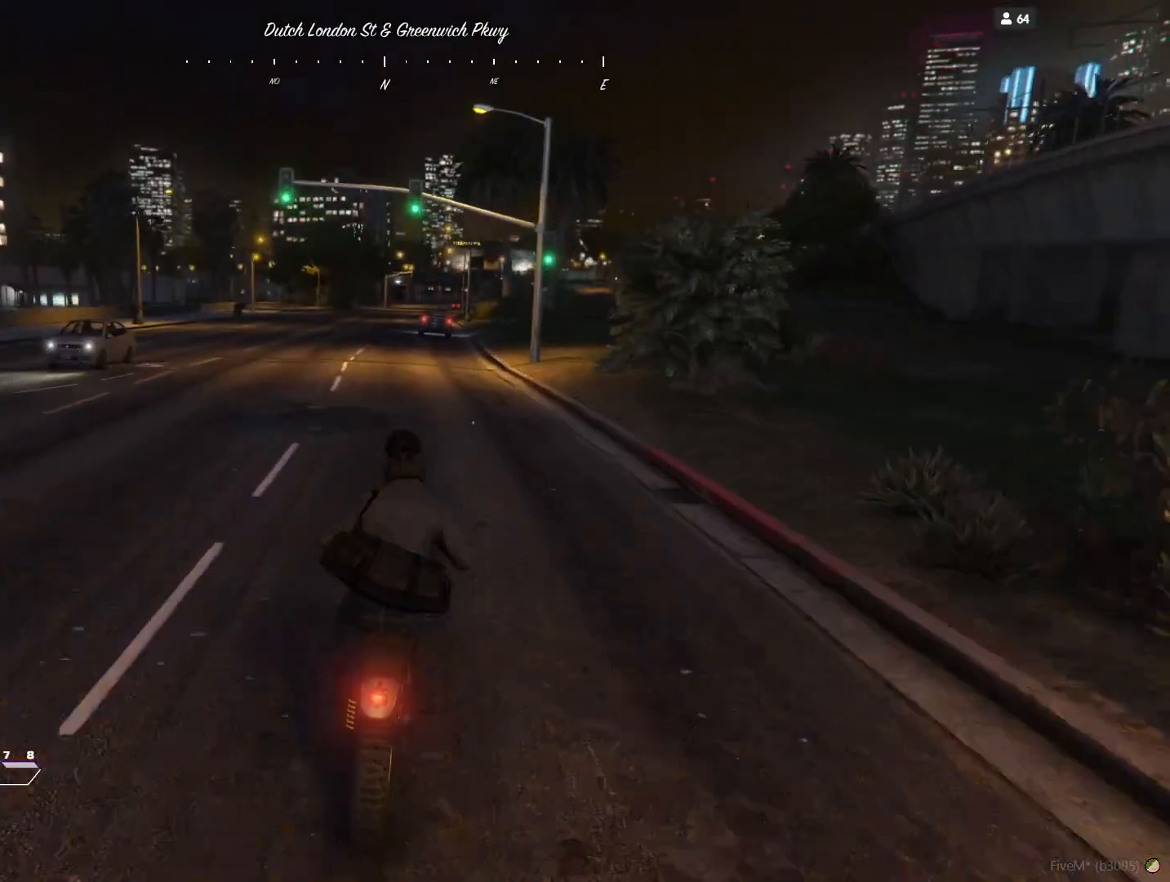
{"keys": [], "events": []}
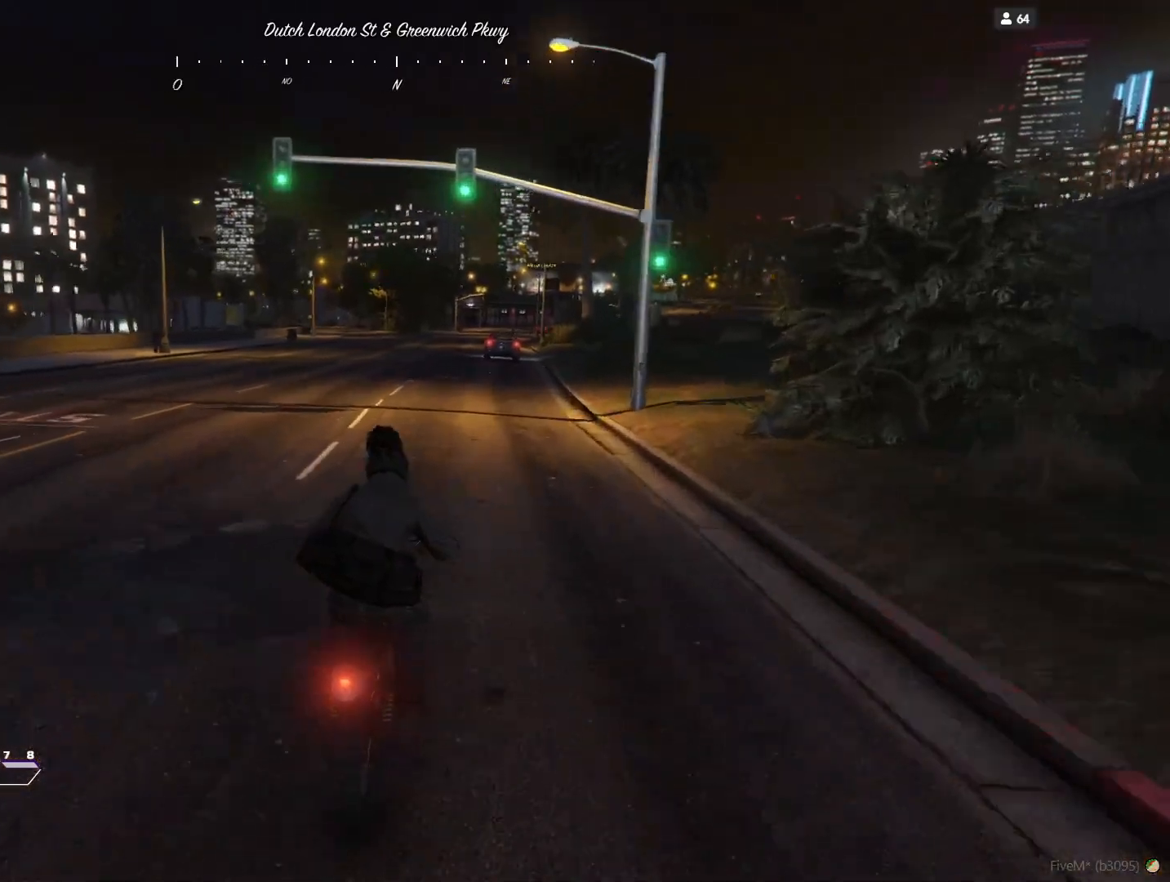
{"keys": [], "events": [[100, "q", "down"], [167, "q", "up"]]}
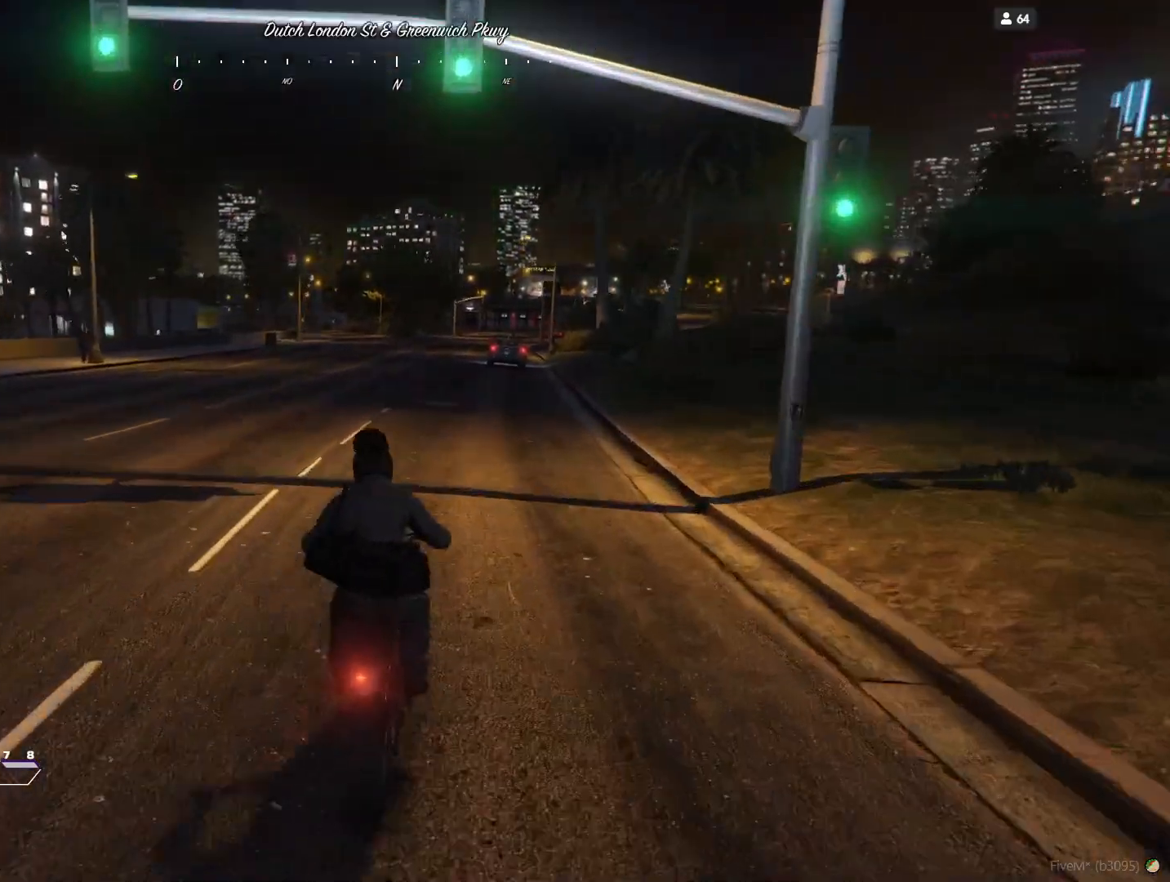
{"keys": [], "events": []}
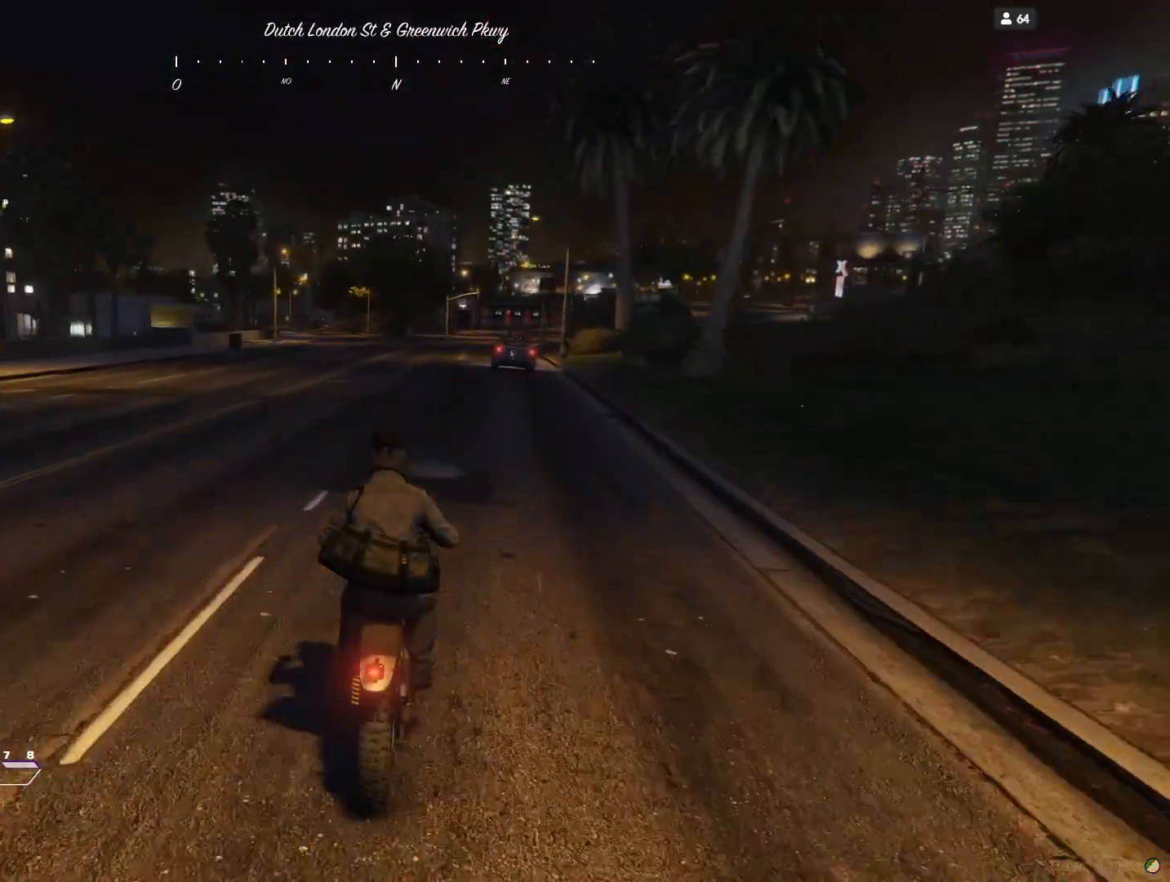
{"keys": [], "events": []}
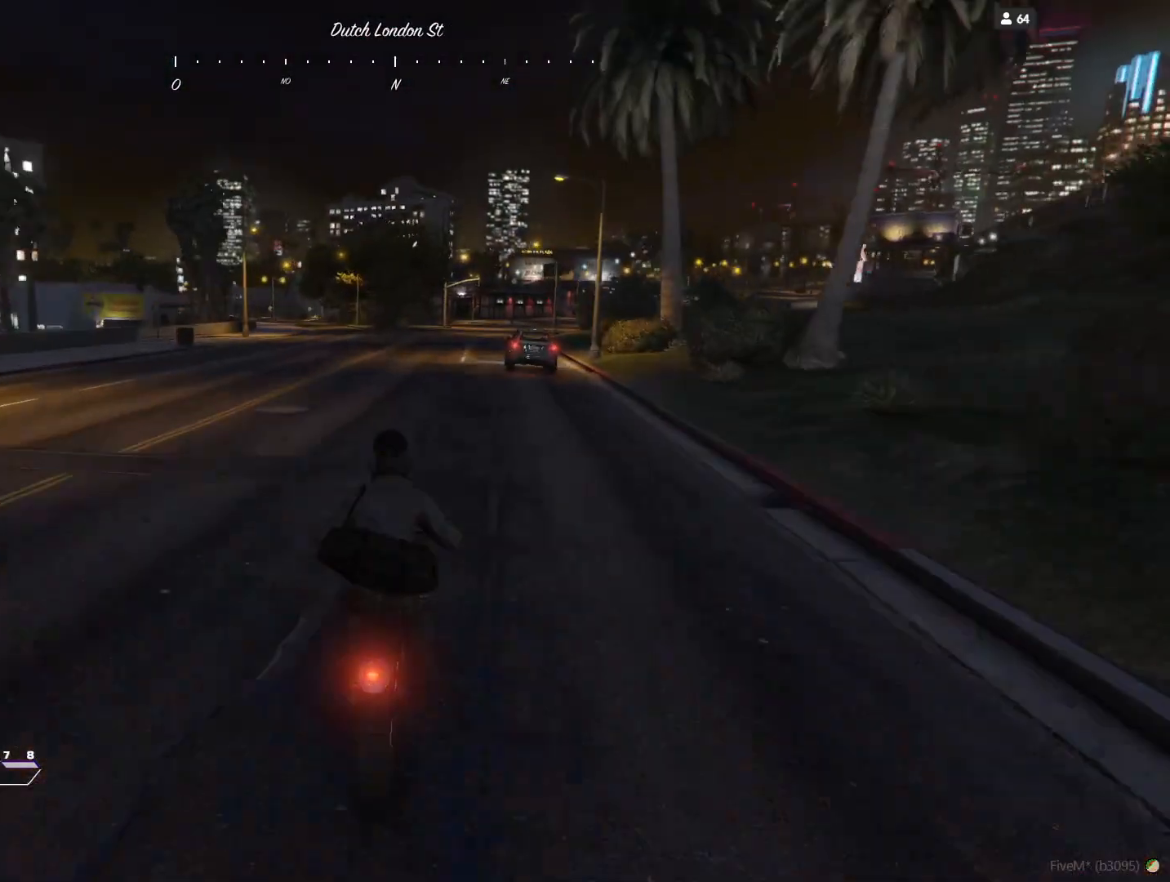
{"keys": [], "events": []}
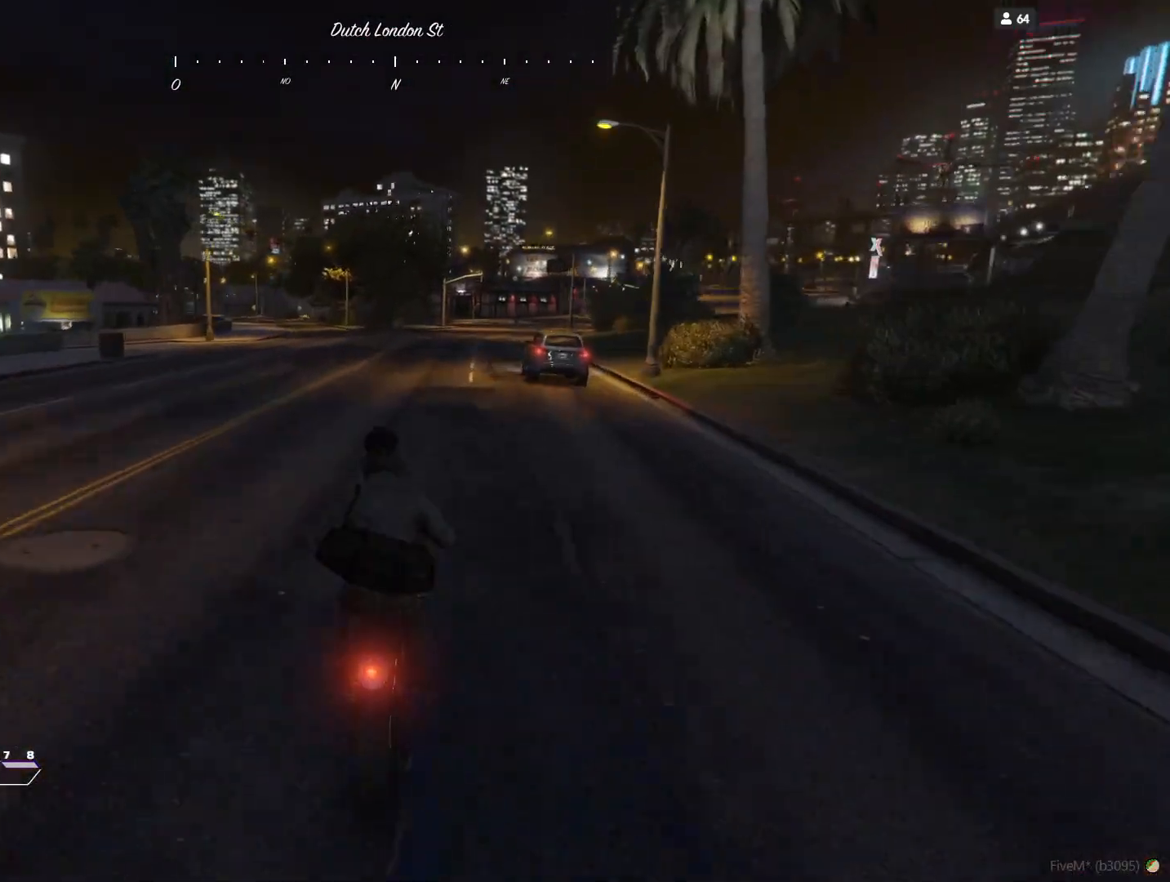
{"keys": [], "events": []}
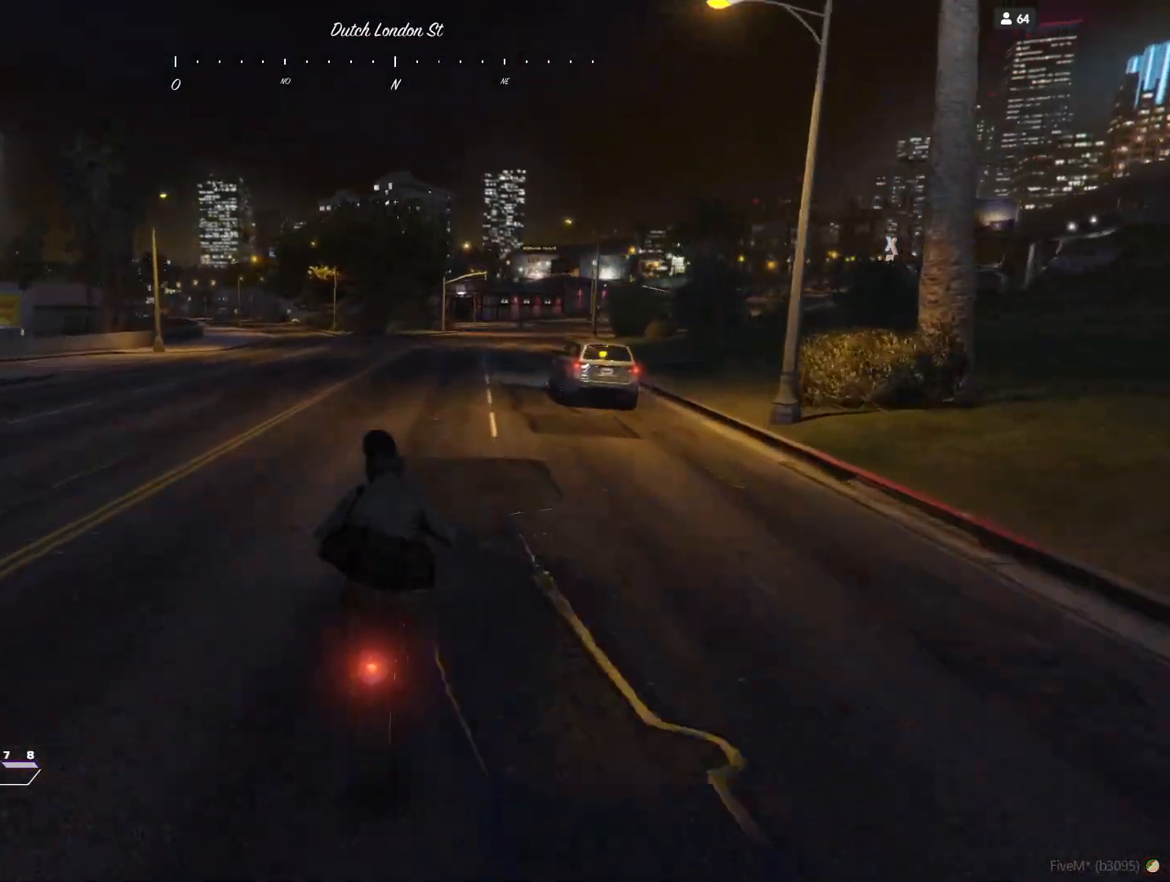
{"keys": [], "events": [[200, "d", "down"], [233, "d", "up"]]}